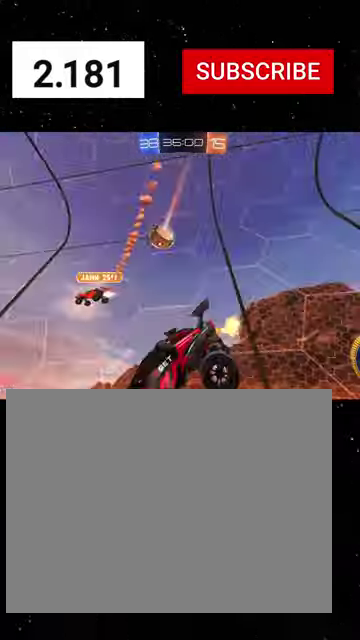
Gameplay with a controller (Xbox layout); each line is a JSON object with the inputs held at the frame after it. "events" lists button and stick changes between this image and that frame as [ms after this image, input, new state], when the widget could be followed in between. Not read: L2.
{"buttons": ["R2"], "left_stick": "down-right", "right_stick": "center"}
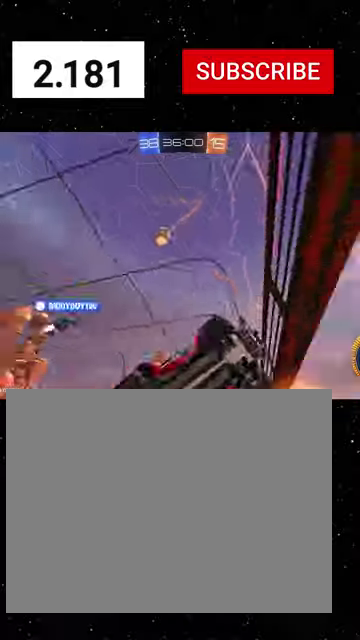
{"buttons": ["R1", "R2"], "left_stick": "left", "right_stick": "center", "events": [[66, "R1", "down"], [66, "left_stick", "left"]]}
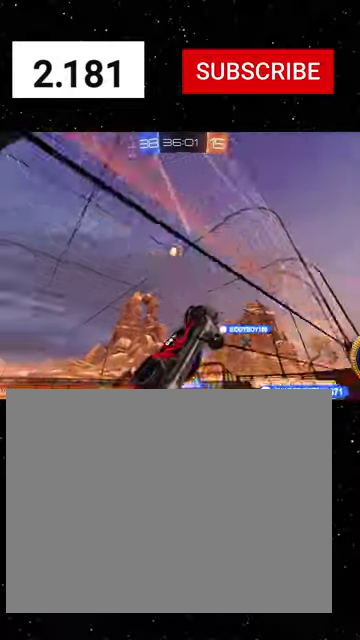
{"buttons": ["R1", "R2"], "left_stick": "left", "right_stick": "center", "events": [[66, "L1", "down"], [66, "R1", "up"], [233, "L1", "up"], [233, "R1", "down"]]}
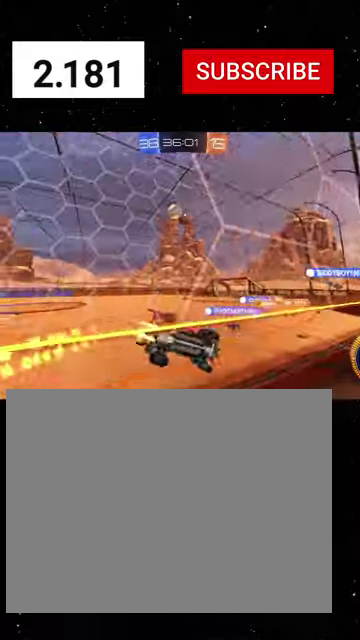
{"buttons": ["R1", "R2"], "left_stick": "left", "right_stick": "center", "events": [[166, "left_stick", "up-right"], [200, "A", "down"], [233, "left_stick", "right"], [300, "A", "up"], [333, "left_stick", "center"], [400, "left_stick", "left"]]}
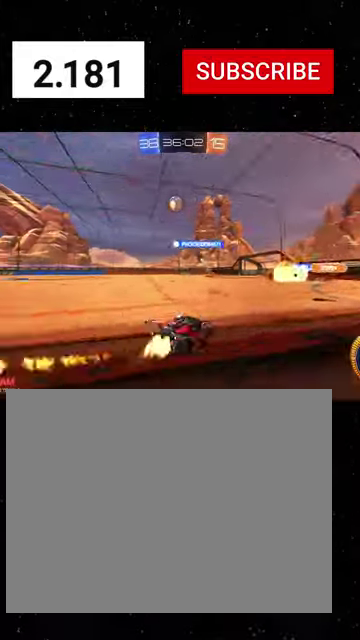
{"buttons": ["R1", "R2"], "left_stick": "center", "right_stick": "center", "events": [[266, "left_stick", "down-left"], [400, "left_stick", "center"]]}
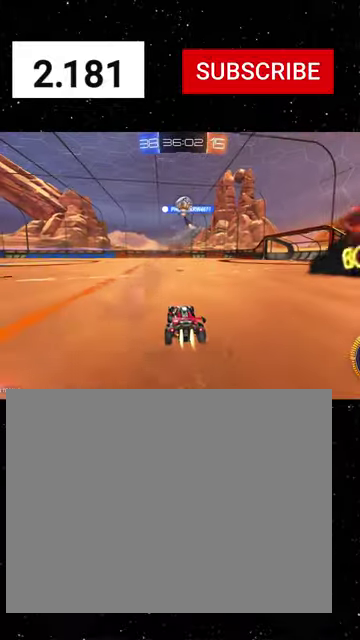
{"buttons": ["R2"], "left_stick": "right", "right_stick": "center", "events": [[66, "left_stick", "left"], [266, "left_stick", "center"], [333, "left_stick", "right"], [466, "R1", "up"]]}
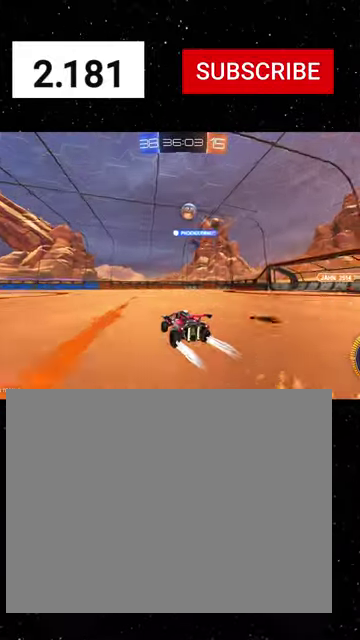
{"buttons": ["R2"], "left_stick": "center", "right_stick": "center", "events": [[66, "left_stick", "center"]]}
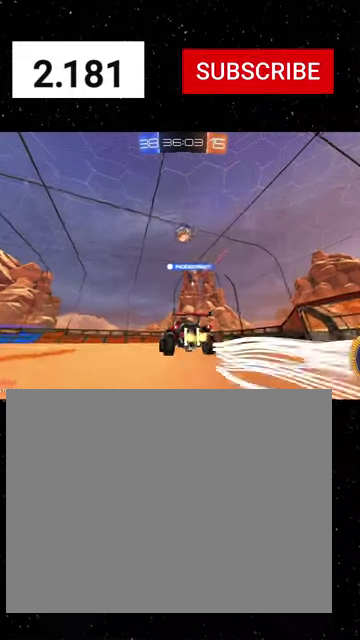
{"buttons": ["R1", "R2"], "left_stick": "center", "right_stick": "center", "events": [[333, "left_stick", "left"], [366, "R1", "down"], [400, "left_stick", "center"]]}
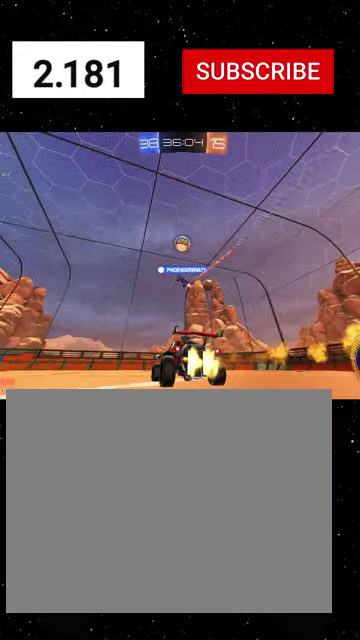
{"buttons": ["R1", "R2"], "left_stick": "center", "right_stick": "center", "events": [[300, "R1", "up"], [400, "R1", "down"]]}
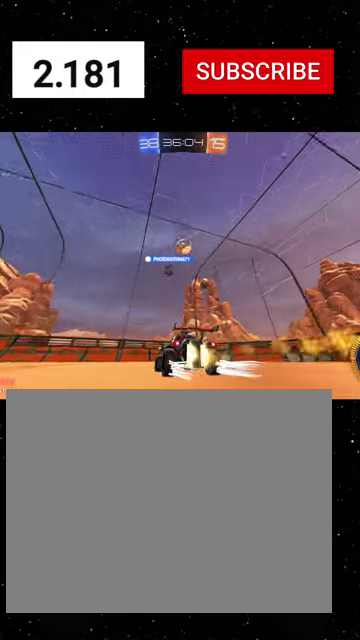
{"buttons": [], "left_stick": "center", "right_stick": "center", "events": [[66, "R1", "up"], [200, "R2", "up"], [300, "START", "down"], [366, "R2", "down"], [400, "START", "up"], [500, "R2", "up"]]}
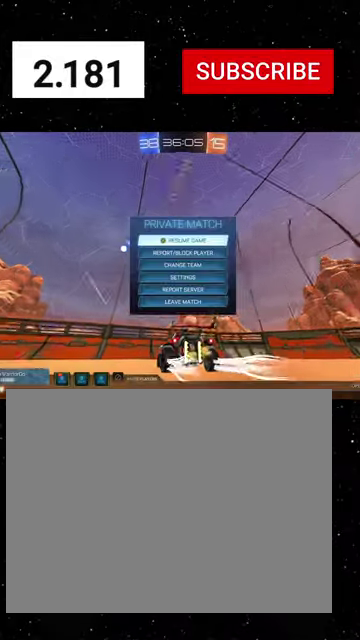
{"buttons": [], "left_stick": "center", "right_stick": "center", "events": []}
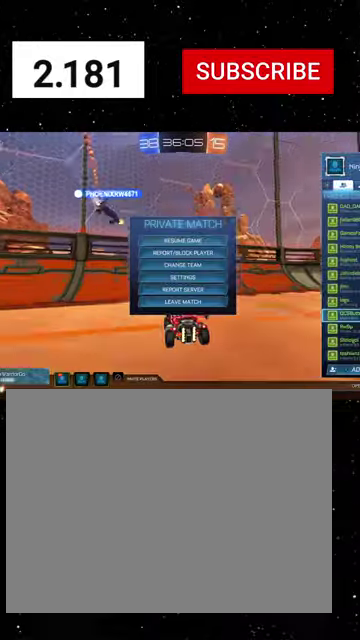
{"buttons": [], "left_stick": "center", "right_stick": "center", "events": [[100, "R1", "down"], [200, "R1", "up"], [266, "R1", "down"], [366, "R1", "up"]]}
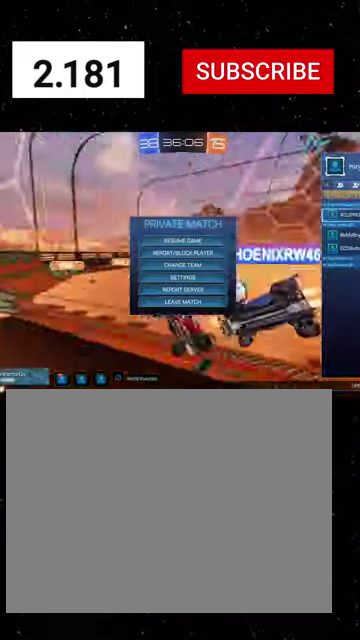
{"buttons": ["A"], "left_stick": "center", "right_stick": "center", "events": [[466, "A", "down"]]}
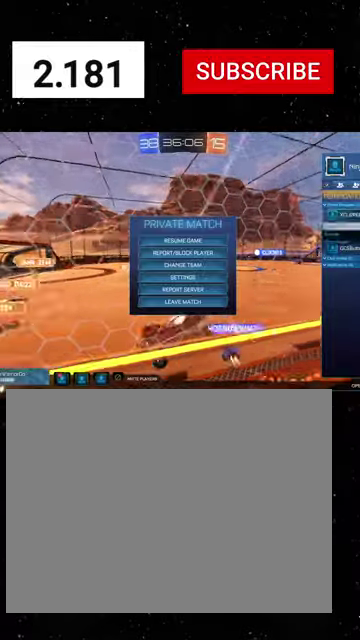
{"buttons": [], "left_stick": "center", "right_stick": "center", "events": [[33, "A", "up"], [200, "left_stick", "down"], [333, "left_stick", "center"]]}
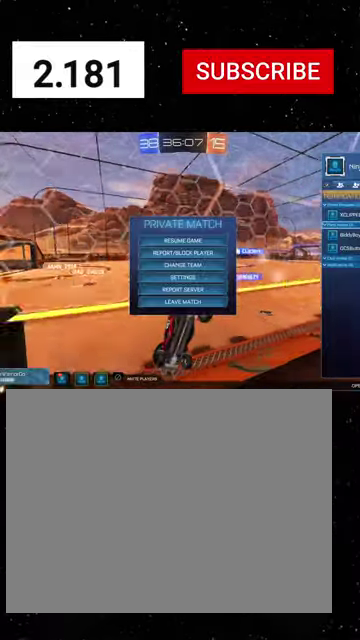
{"buttons": [], "left_stick": "up", "right_stick": "center", "events": [[66, "left_stick", "down"], [233, "left_stick", "center"], [433, "left_stick", "up"]]}
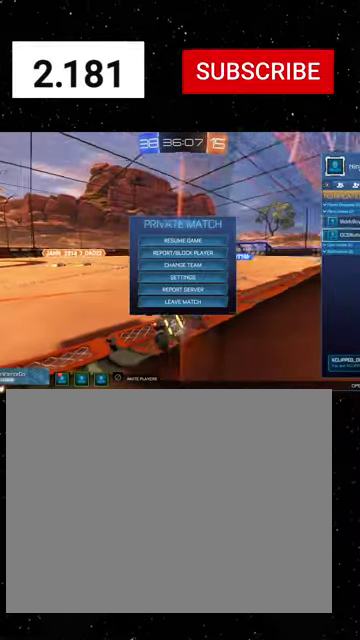
{"buttons": [], "left_stick": "center", "right_stick": "center", "events": [[66, "left_stick", "center"], [100, "A", "down"], [200, "A", "up"], [233, "left_stick", "down"], [400, "A", "down"], [400, "left_stick", "center"], [466, "A", "up"]]}
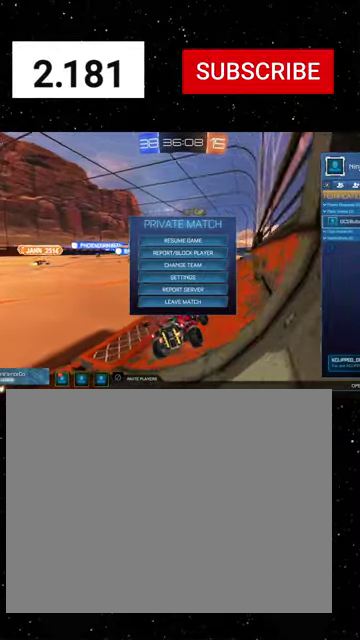
{"buttons": [], "left_stick": "down", "right_stick": "center", "events": [[233, "A", "down"], [333, "A", "up"], [433, "left_stick", "down"]]}
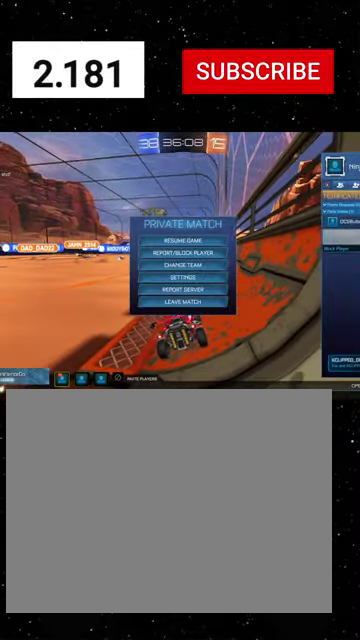
{"buttons": [], "left_stick": "center", "right_stick": "center", "events": [[100, "left_stick", "center"]]}
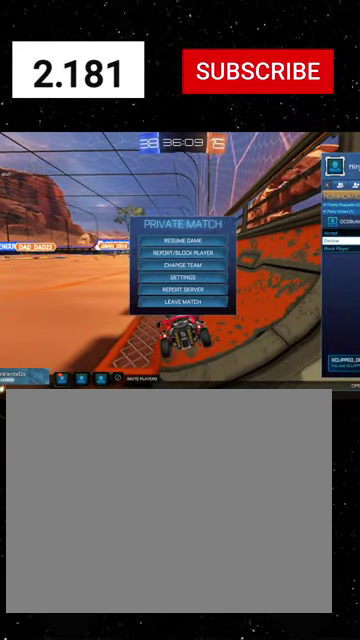
{"buttons": [], "left_stick": "center", "right_stick": "center", "events": []}
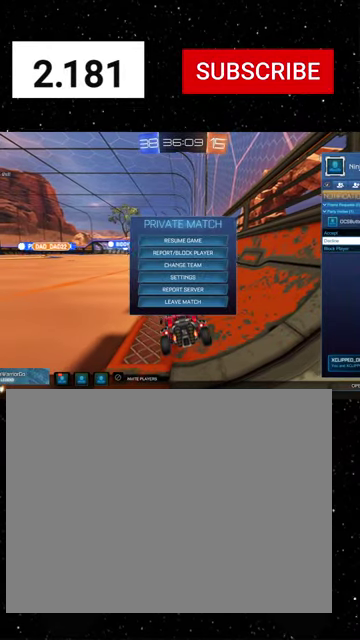
{"buttons": [], "left_stick": "center", "right_stick": "center", "events": []}
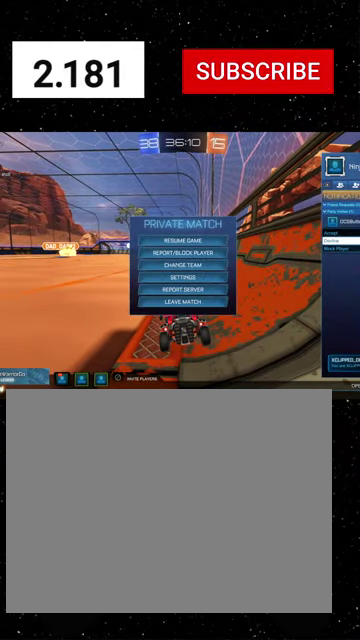
{"buttons": [], "left_stick": "center", "right_stick": "center", "events": [[300, "A", "down"], [400, "A", "up"]]}
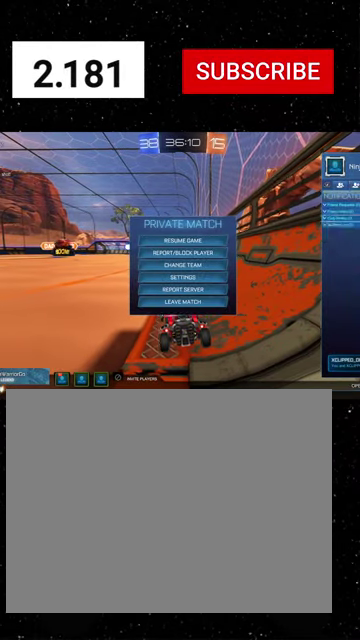
{"buttons": [], "left_stick": "down", "right_stick": "center", "events": [[66, "L1", "down"], [133, "L1", "up"], [266, "L1", "down"], [366, "L1", "up"], [400, "left_stick", "down"]]}